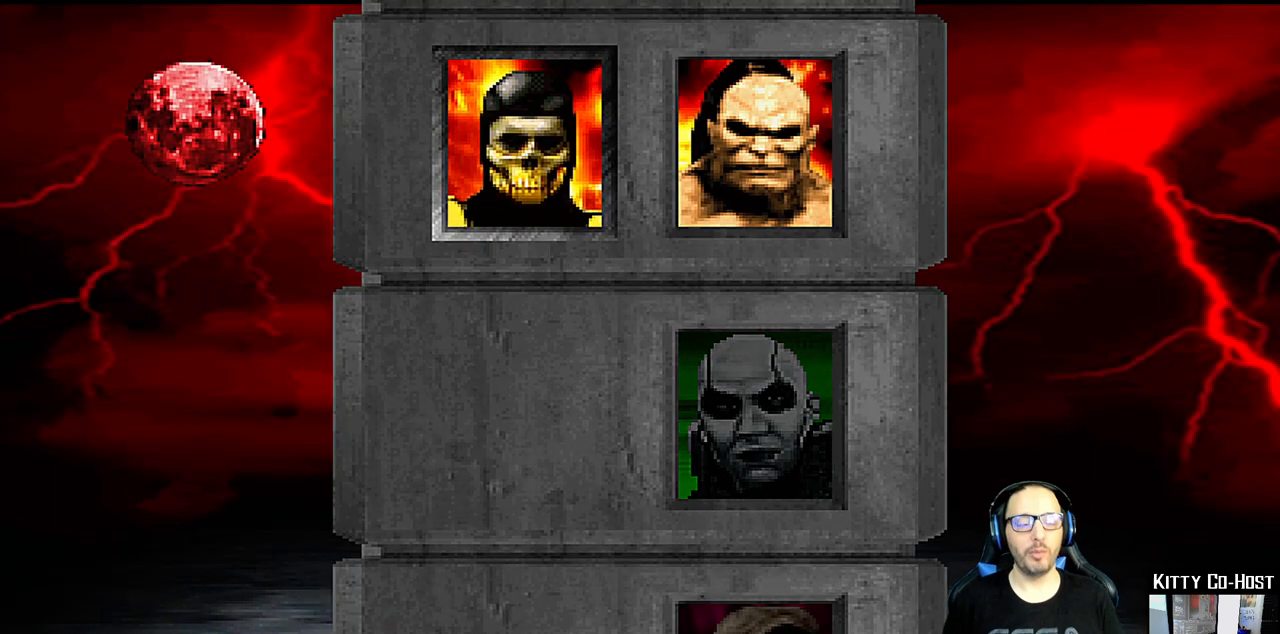
Gameplay with a controller (PlayStation layout); each line is a JSON object with the inputs held at the frame after it (dt_ms = milliseconds from this image to that frame). "events" lists button and stick changes between this image and that frame as [ms after this image, input, new state], when the widget could be followed in between. Not read: L1 R1.
{"dt_ms": 500, "buttons": [], "left_stick": "center", "right_stick": "center", "events": [[300, "CROSS", "down"], [417, "CROSS", "up"]]}
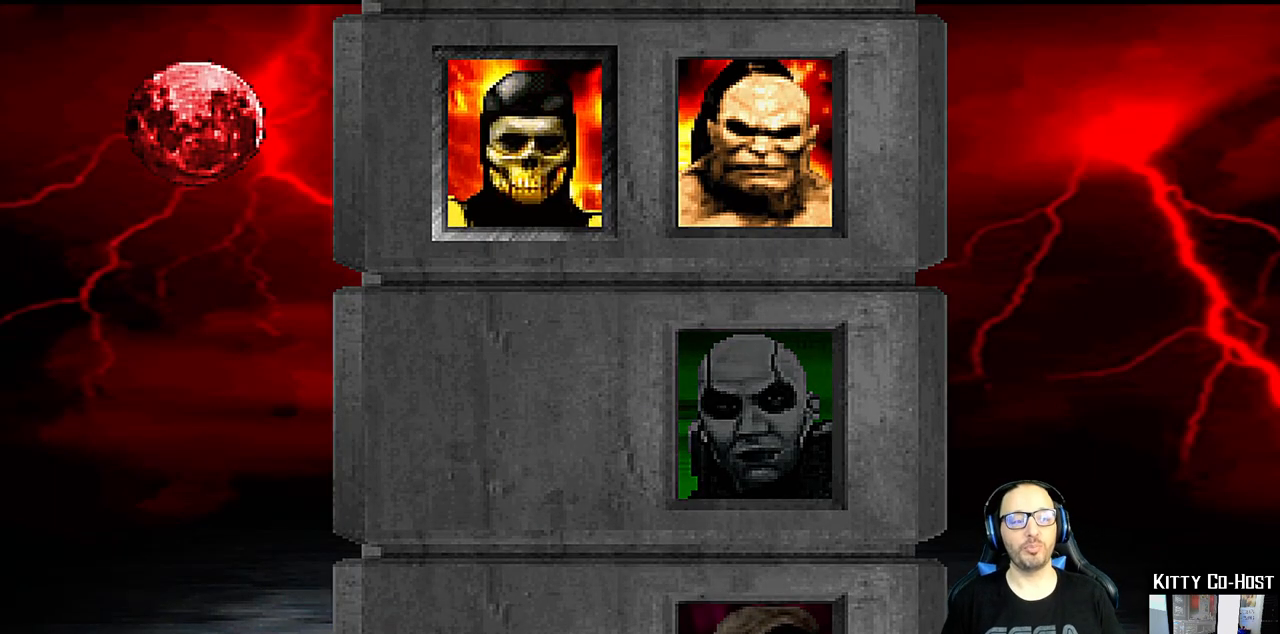
{"dt_ms": 500, "buttons": [], "left_stick": "center", "right_stick": "center", "events": []}
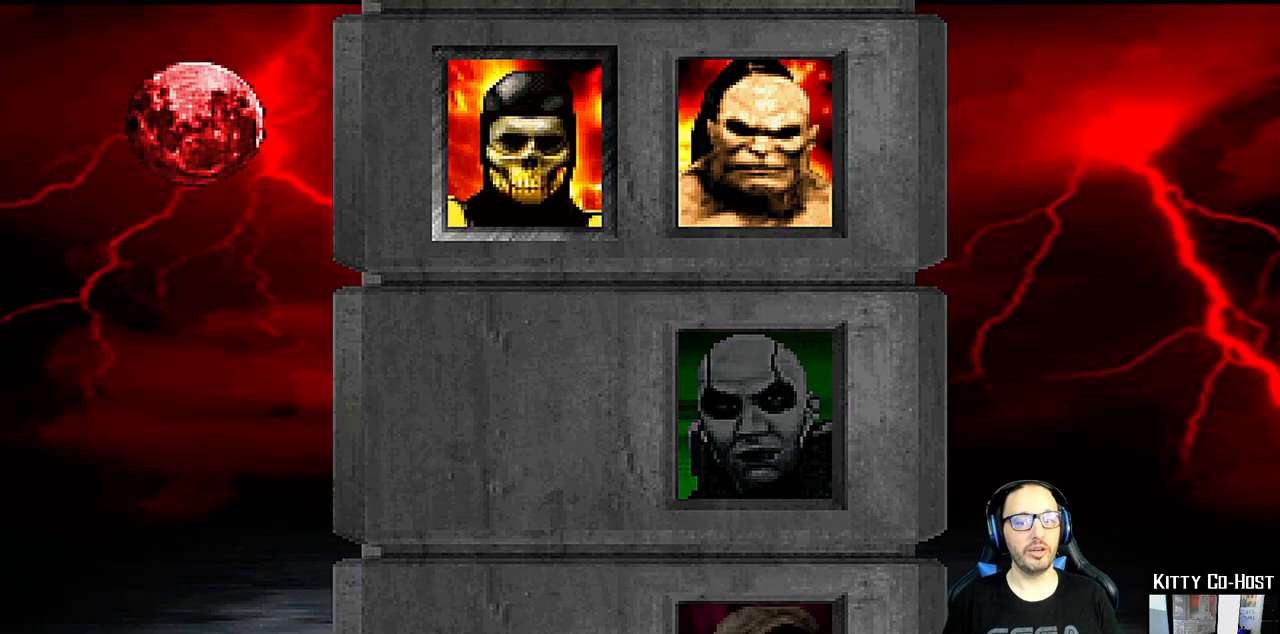
{"dt_ms": 500, "buttons": [], "left_stick": "center", "right_stick": "center", "events": []}
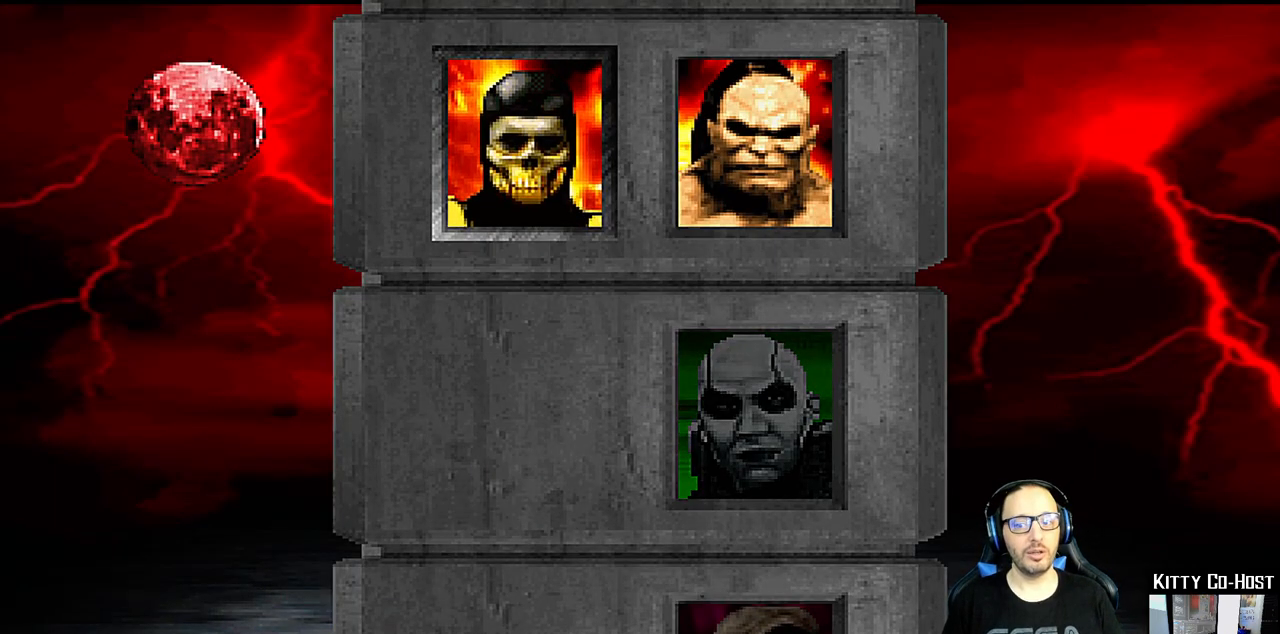
{"dt_ms": 500, "buttons": [], "left_stick": "center", "right_stick": "center", "events": []}
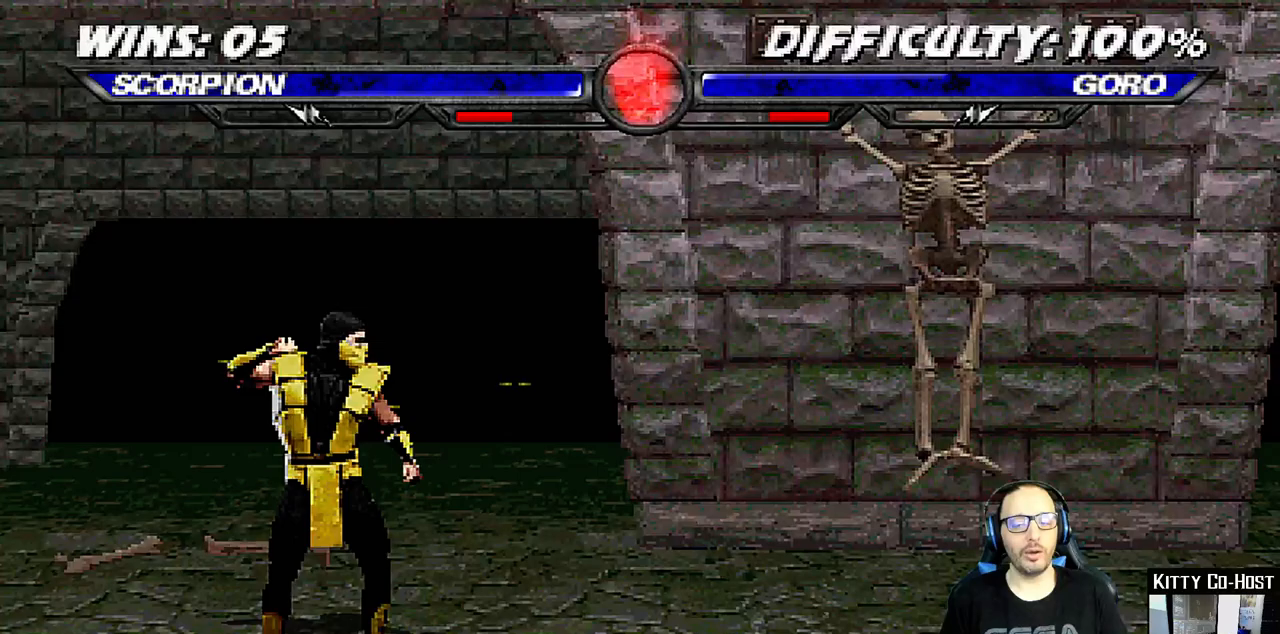
{"dt_ms": 500, "buttons": [], "left_stick": "center", "right_stick": "center", "events": [[283, "CROSS", "down"], [433, "CROSS", "up"]]}
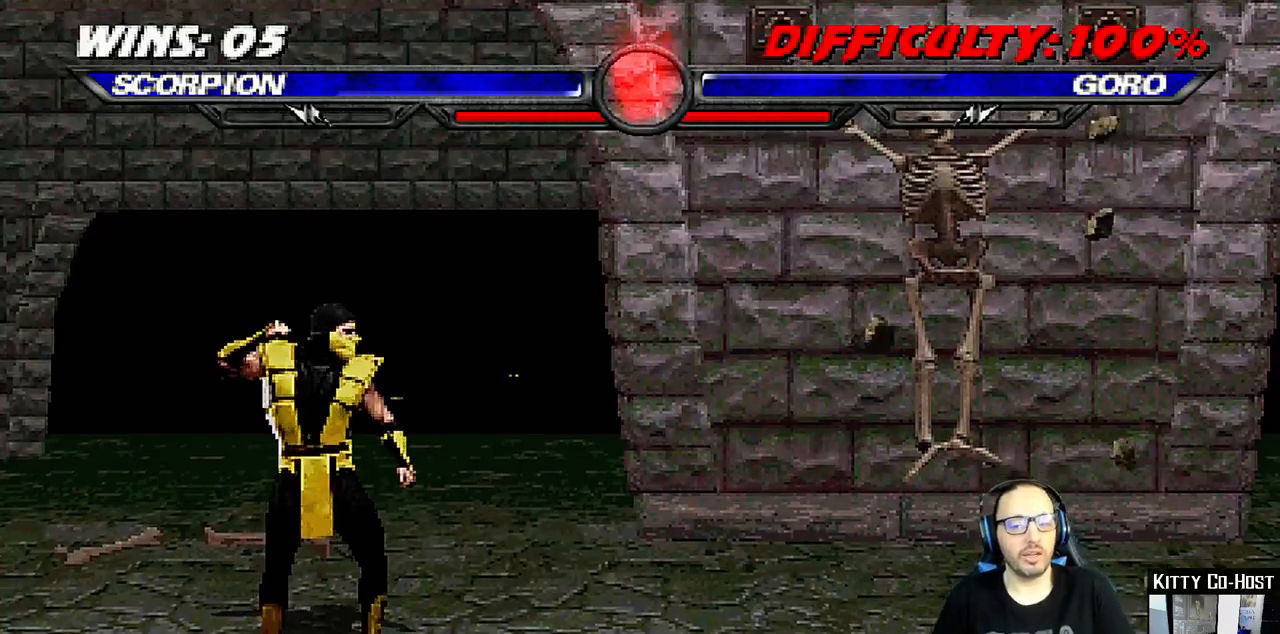
{"dt_ms": 500, "buttons": [], "left_stick": "center", "right_stick": "center", "events": [[183, "CROSS", "down"], [317, "CROSS", "up"]]}
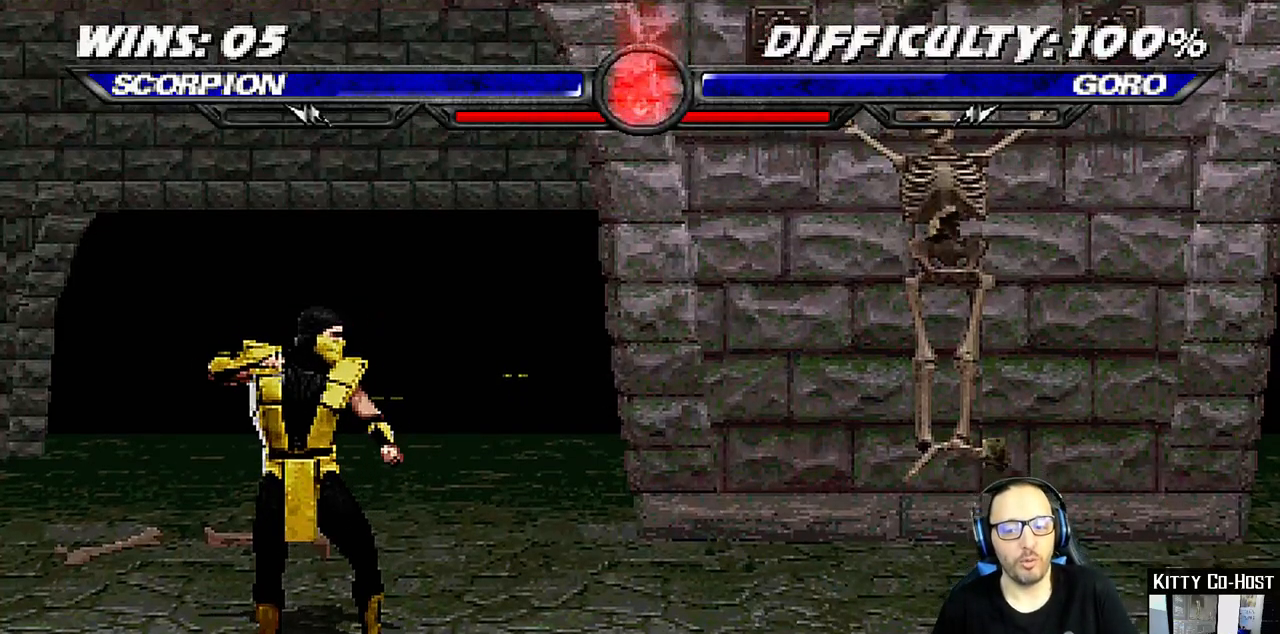
{"dt_ms": 500, "buttons": [], "left_stick": "center", "right_stick": "center", "events": []}
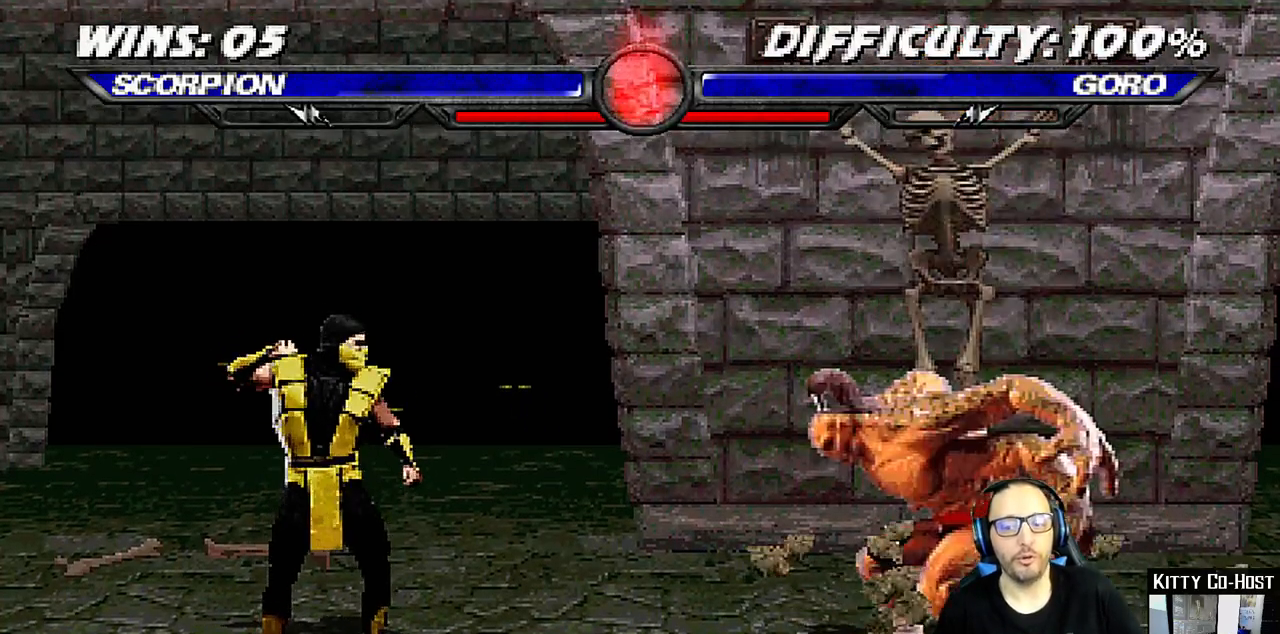
{"dt_ms": 500, "buttons": ["CROSS"], "left_stick": "center", "right_stick": "center", "events": [[433, "CROSS", "down"]]}
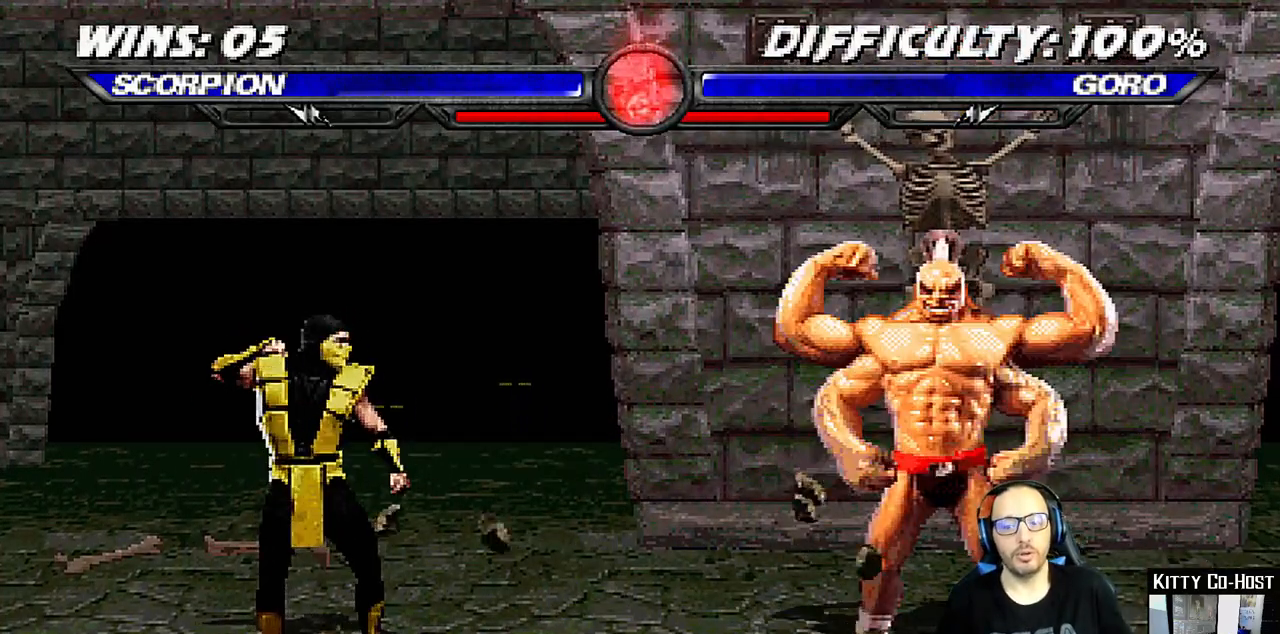
{"dt_ms": 500, "buttons": [], "left_stick": "center", "right_stick": "center", "events": [[67, "CROSS", "up"]]}
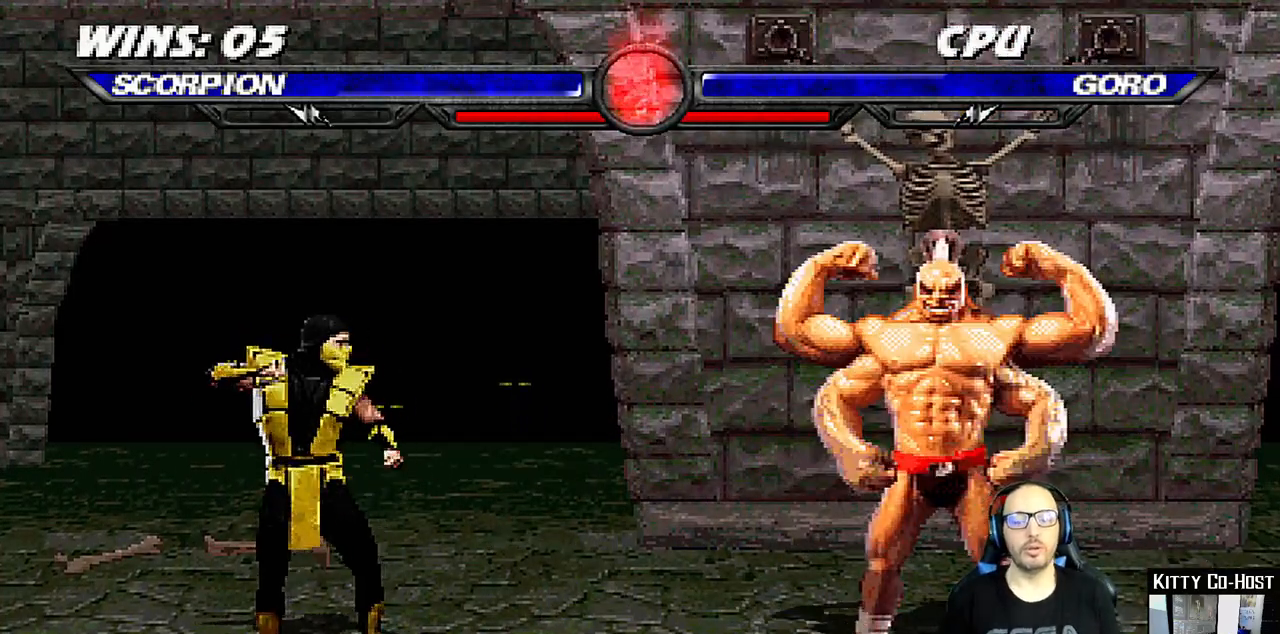
{"dt_ms": 500, "buttons": [], "left_stick": "center", "right_stick": "center", "events": []}
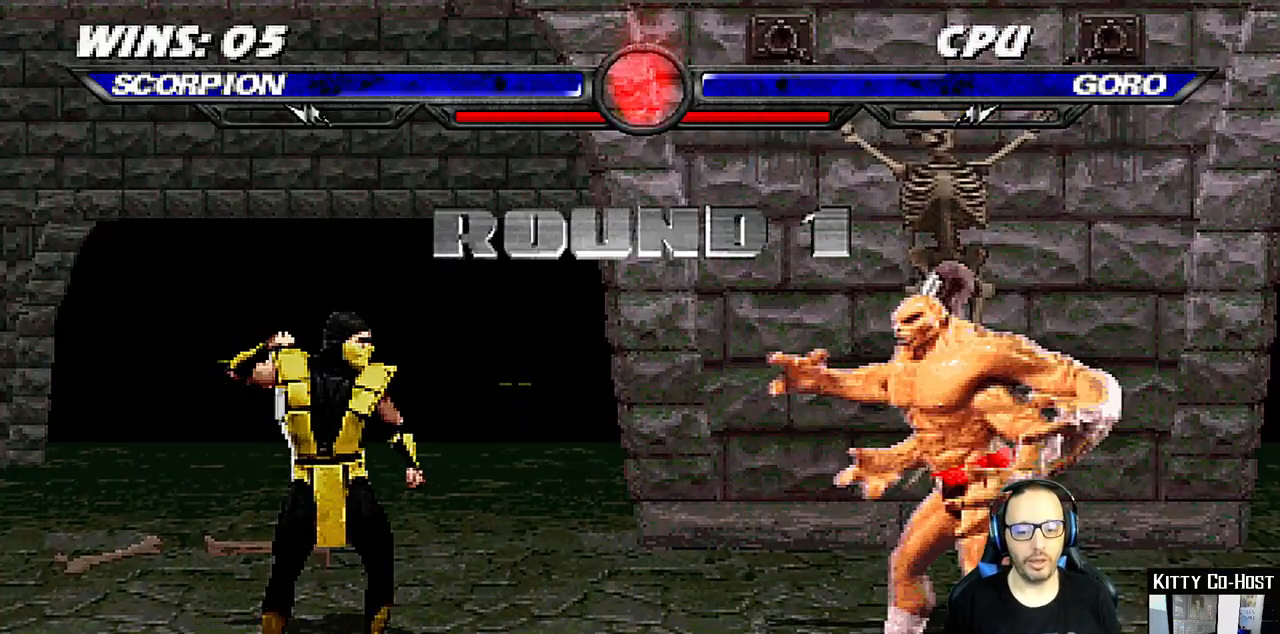
{"dt_ms": 500, "buttons": [], "left_stick": "center", "right_stick": "center", "events": []}
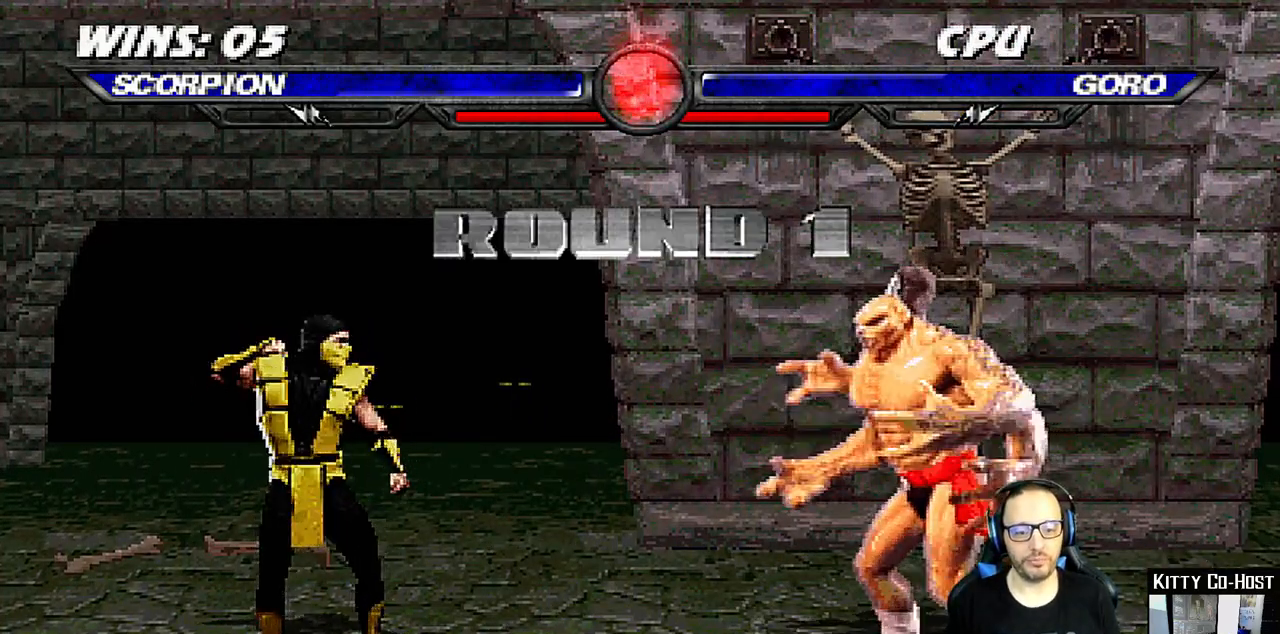
{"dt_ms": 500, "buttons": [], "left_stick": "center", "right_stick": "center", "events": []}
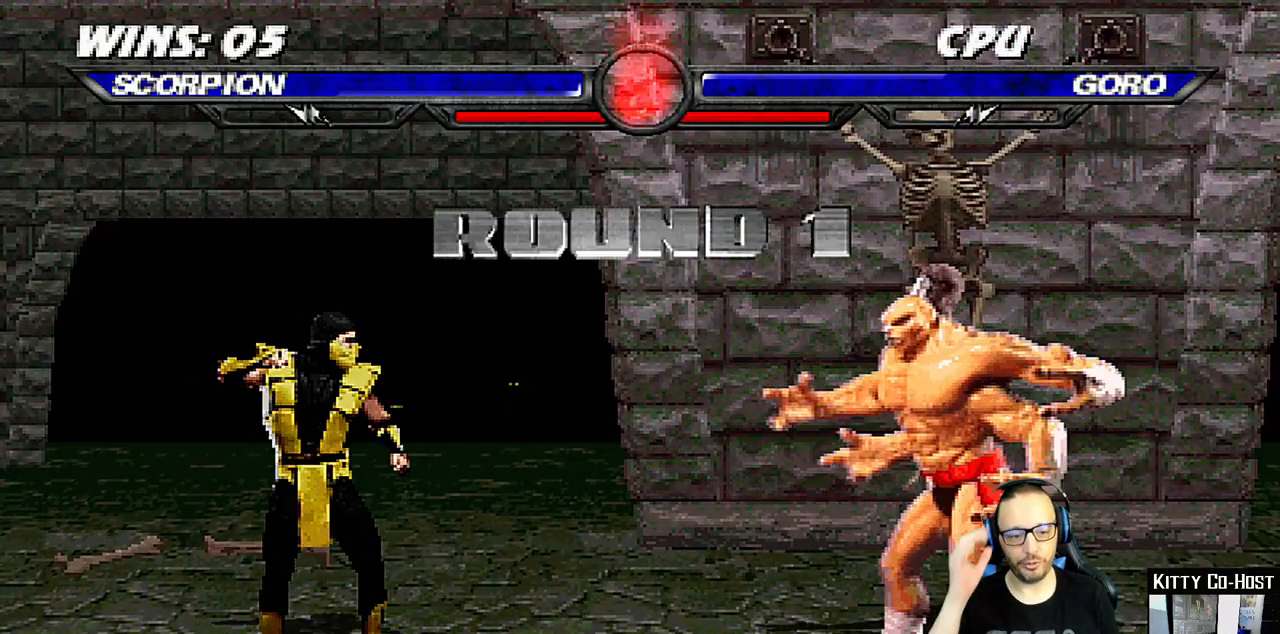
{"dt_ms": 500, "buttons": [], "left_stick": "center", "right_stick": "center", "events": []}
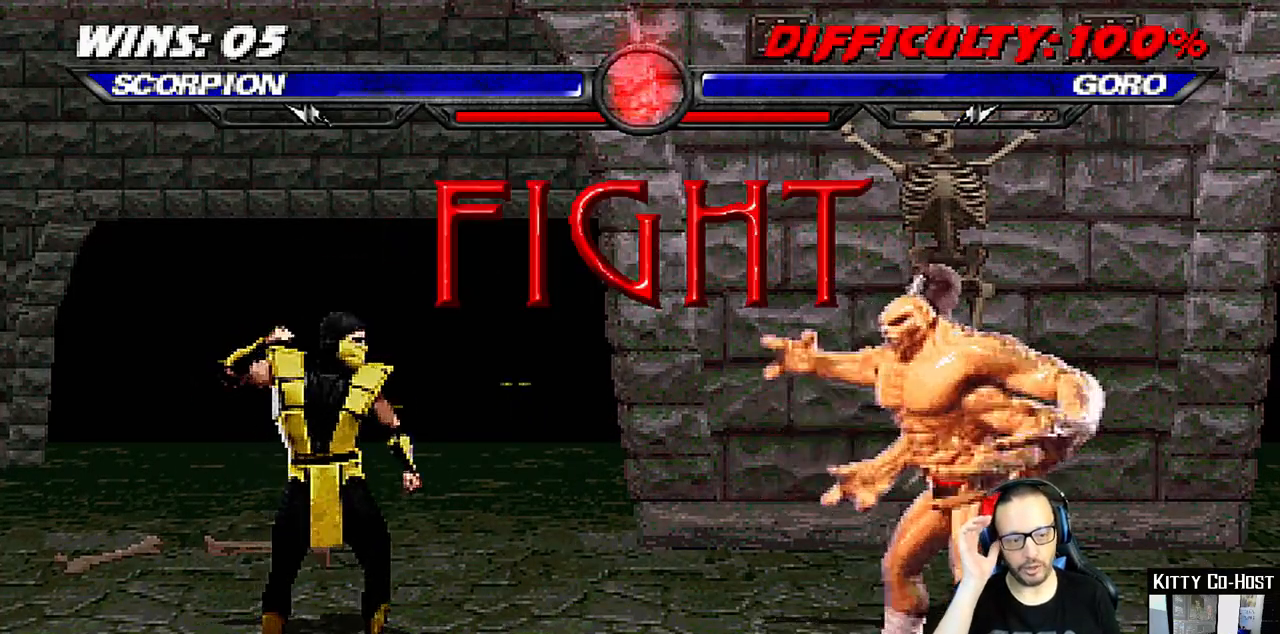
{"dt_ms": 500, "buttons": [], "left_stick": "center", "right_stick": "center", "events": []}
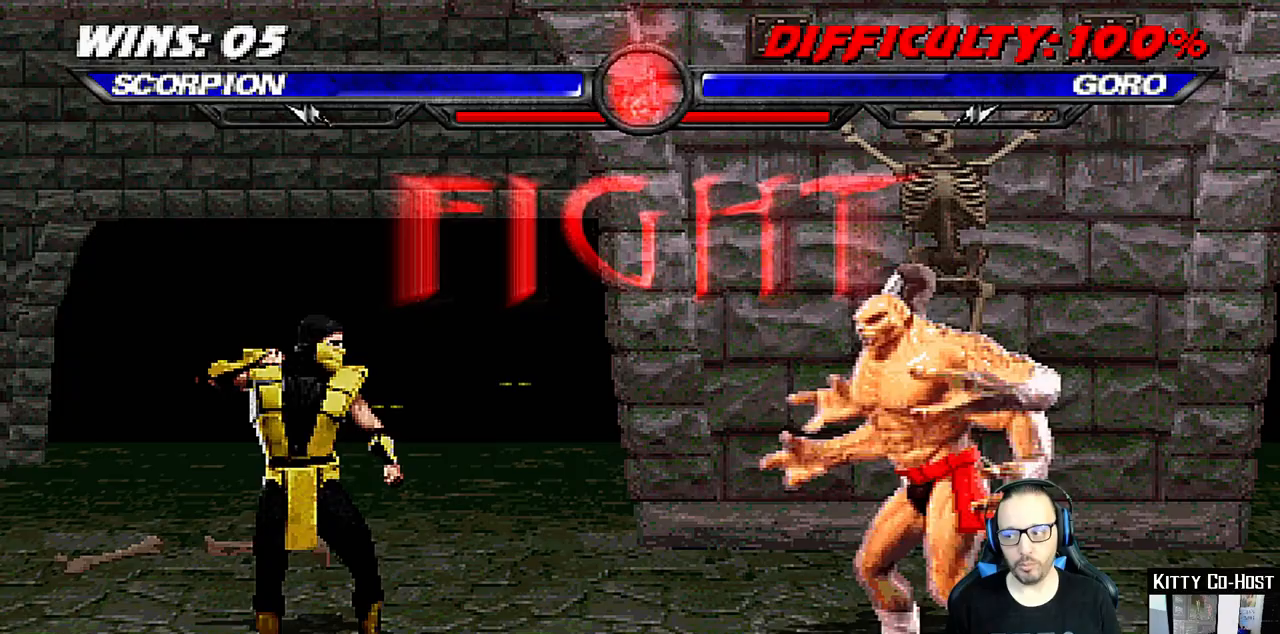
{"dt_ms": 500, "buttons": ["DPAD_UP", "DPAD_RIGHT"], "left_stick": "center", "right_stick": "center", "events": [[333, "DPAD_RIGHT", "down"], [333, "DPAD_UP", "down"]]}
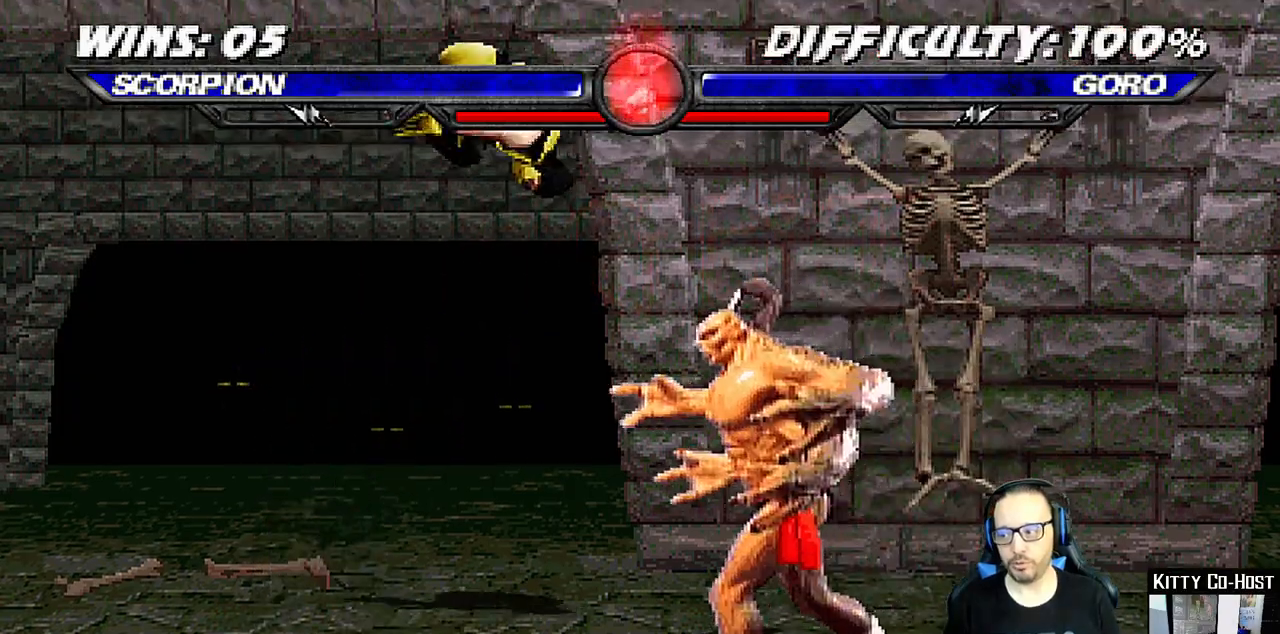
{"dt_ms": 500, "buttons": ["DPAD_LEFT"], "left_stick": "center", "right_stick": "center", "events": [[150, "DPAD_RIGHT", "up"], [150, "DPAD_UP", "up"], [233, "SQUARE", "down"], [300, "DPAD_LEFT", "down"], [350, "SQUARE", "up"], [433, "SQUARE", "down"], [500, "SQUARE", "up"]]}
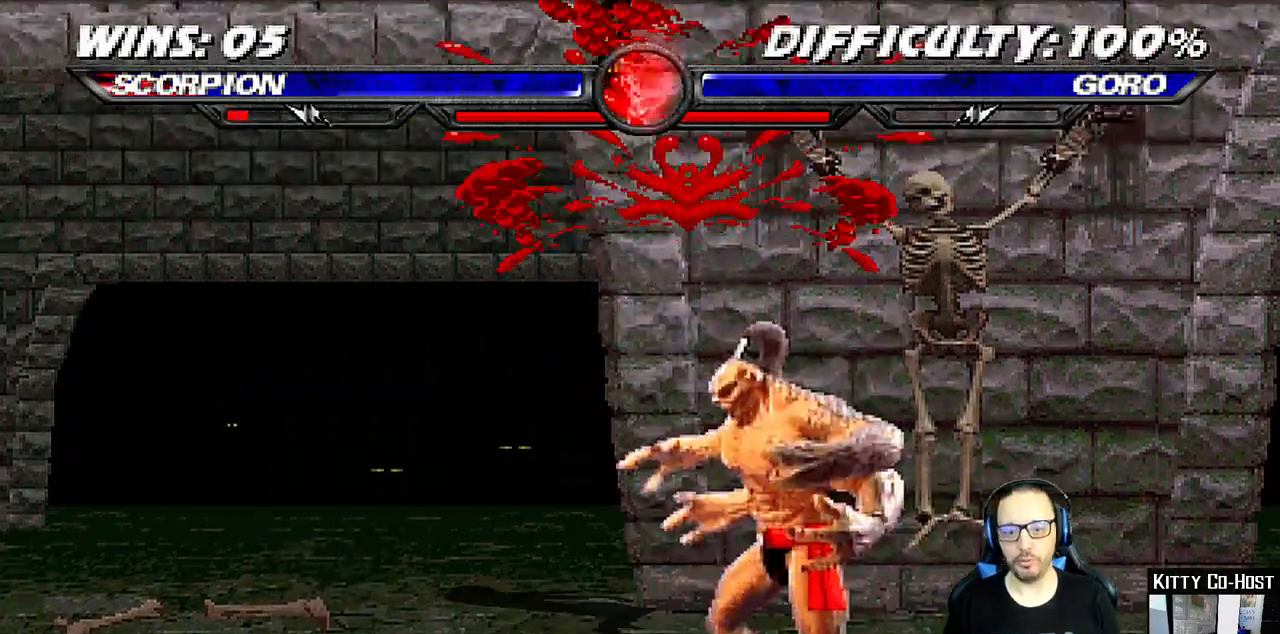
{"dt_ms": 500, "buttons": ["DPAD_DOWN", "DPAD_LEFT"], "left_stick": "center", "right_stick": "center", "events": [[33, "DPAD_LEFT", "up"], [117, "DPAD_DOWN", "down"], [167, "DPAD_LEFT", "down"], [250, "DPAD_LEFT", "up"], [283, "DPAD_DOWN", "up"], [367, "DPAD_DOWN", "down"], [367, "DPAD_LEFT", "down"]]}
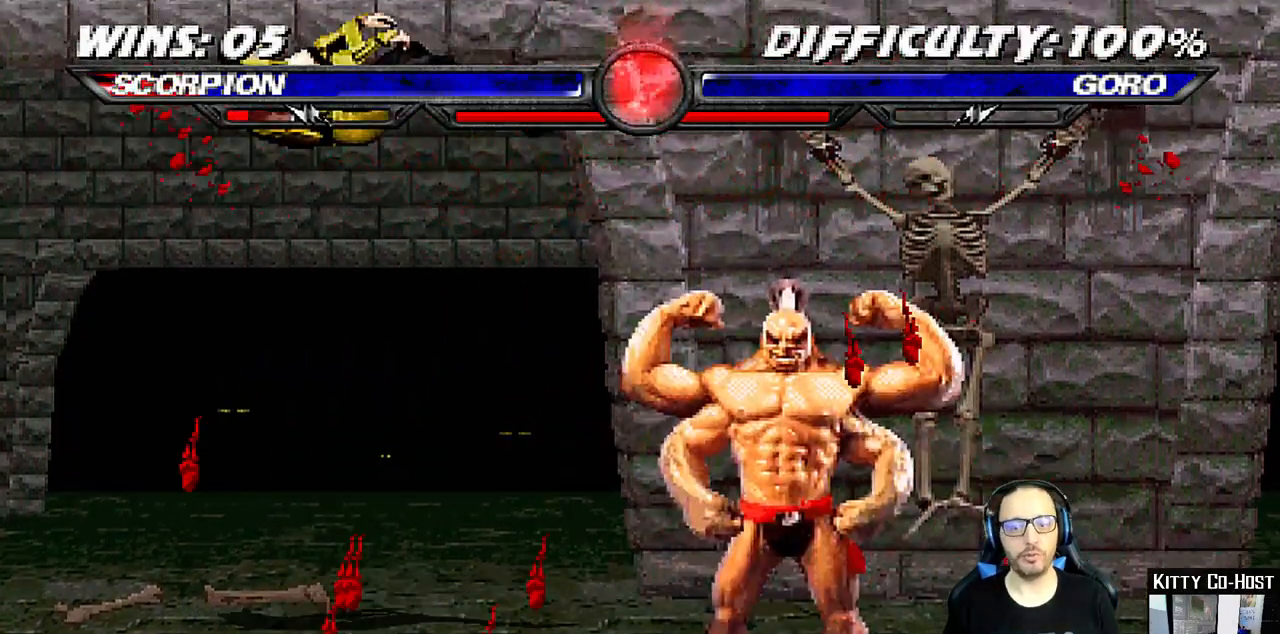
{"dt_ms": 500, "buttons": [], "left_stick": "center", "right_stick": "center", "events": [[267, "DPAD_LEFT", "up"], [283, "DPAD_DOWN", "up"]]}
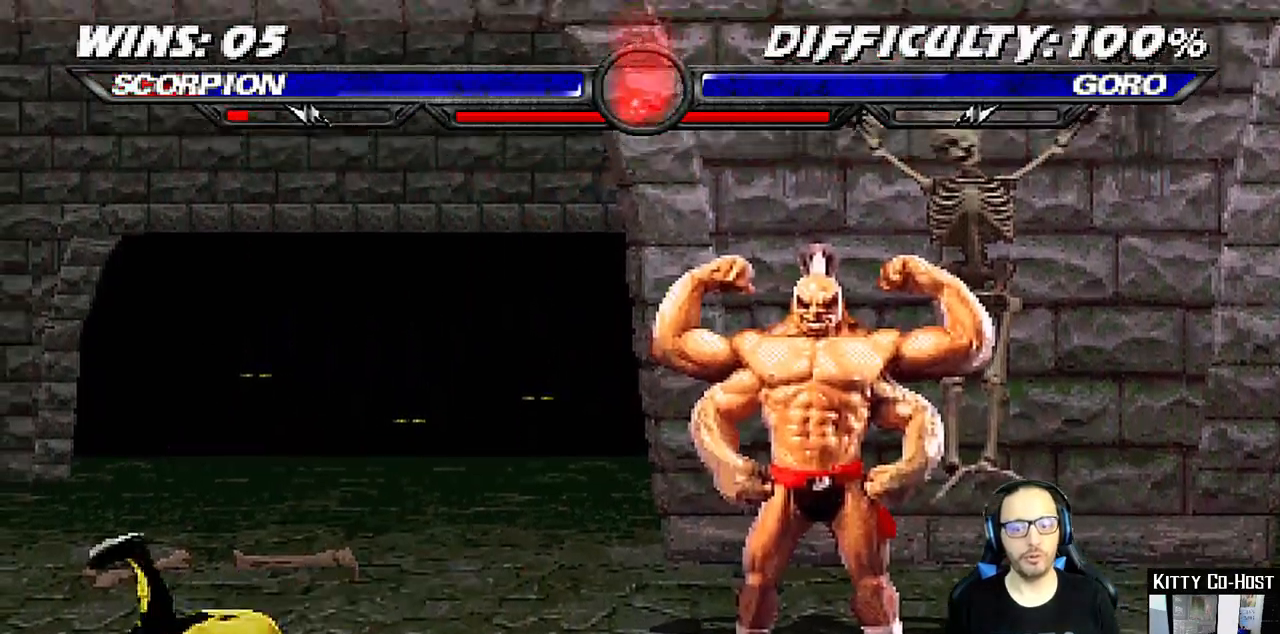
{"dt_ms": 500, "buttons": ["TRIANGLE"], "left_stick": "center", "right_stick": "center", "events": [[50, "DPAD_RIGHT", "down"], [83, "DPAD_UP", "down"], [333, "TRIANGLE", "down"], [350, "DPAD_UP", "up"], [367, "DPAD_RIGHT", "up"]]}
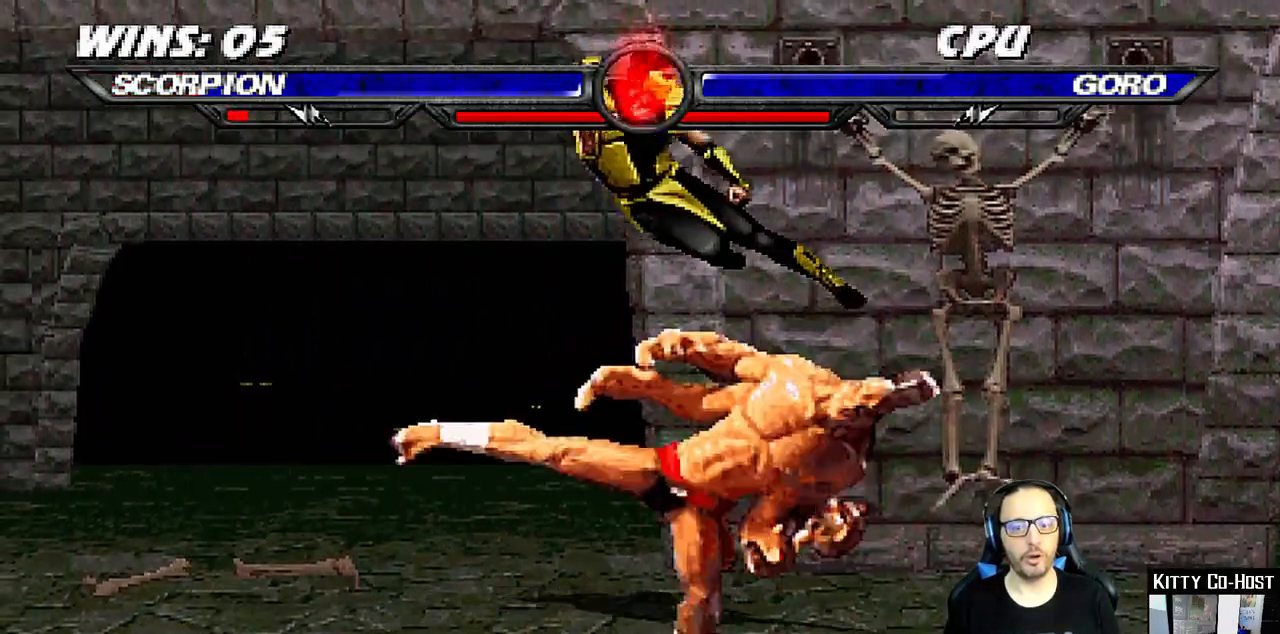
{"dt_ms": 500, "buttons": ["DPAD_UP", "DPAD_RIGHT"], "left_stick": "center", "right_stick": "center", "events": [[150, "TRIANGLE", "up"], [383, "DPAD_RIGHT", "down"], [500, "DPAD_UP", "down"]]}
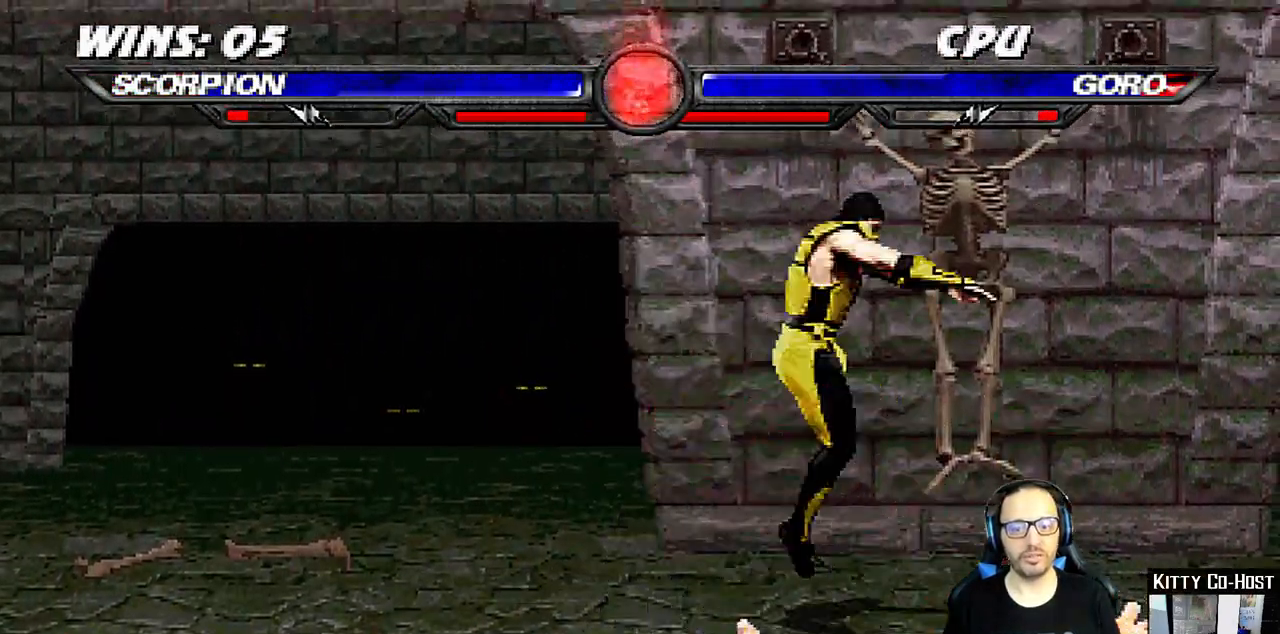
{"dt_ms": 500, "buttons": ["DPAD_RIGHT"], "left_stick": "center", "right_stick": "center", "events": [[117, "DPAD_RIGHT", "up"], [167, "DPAD_LEFT", "down"], [167, "DPAD_UP", "up"], [300, "DPAD_LEFT", "up"], [350, "SQUARE", "down"], [383, "DPAD_RIGHT", "down"], [450, "SQUARE", "up"]]}
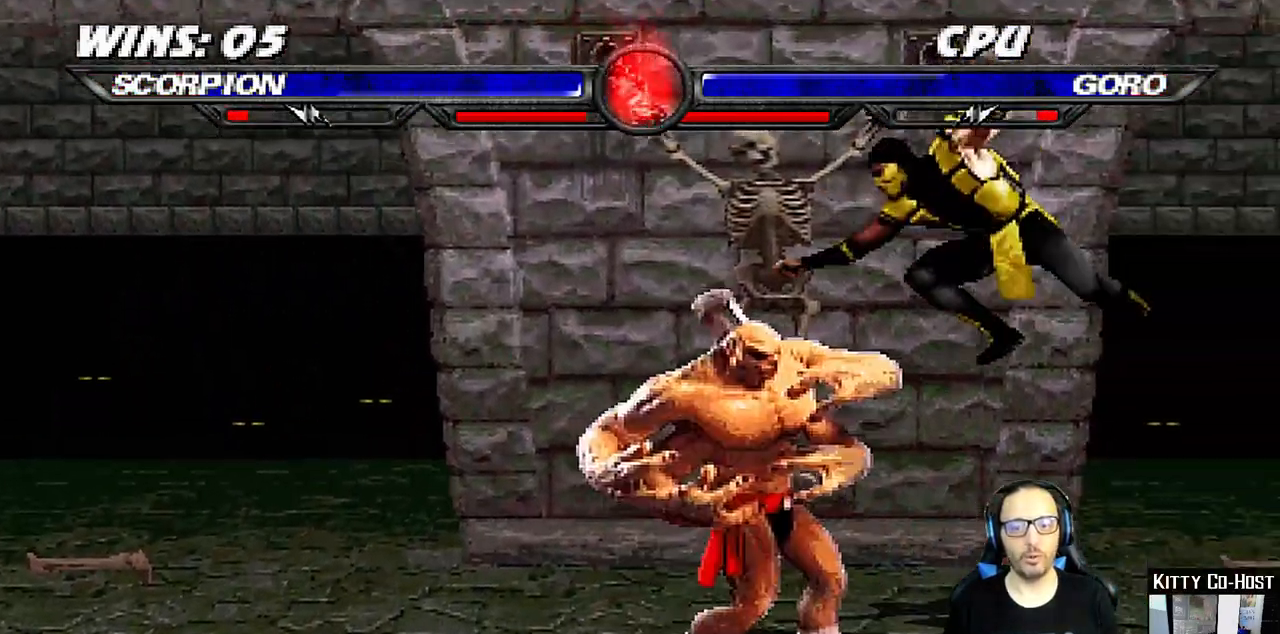
{"dt_ms": 500, "buttons": ["TRIANGLE", "DPAD_RIGHT"], "left_stick": "center", "right_stick": "center", "events": [[33, "SQUARE", "down"], [100, "SQUARE", "up"], [200, "SQUARE", "down"], [283, "SQUARE", "up"], [317, "TRIANGLE", "down"], [417, "TRIANGLE", "up"], [500, "TRIANGLE", "down"]]}
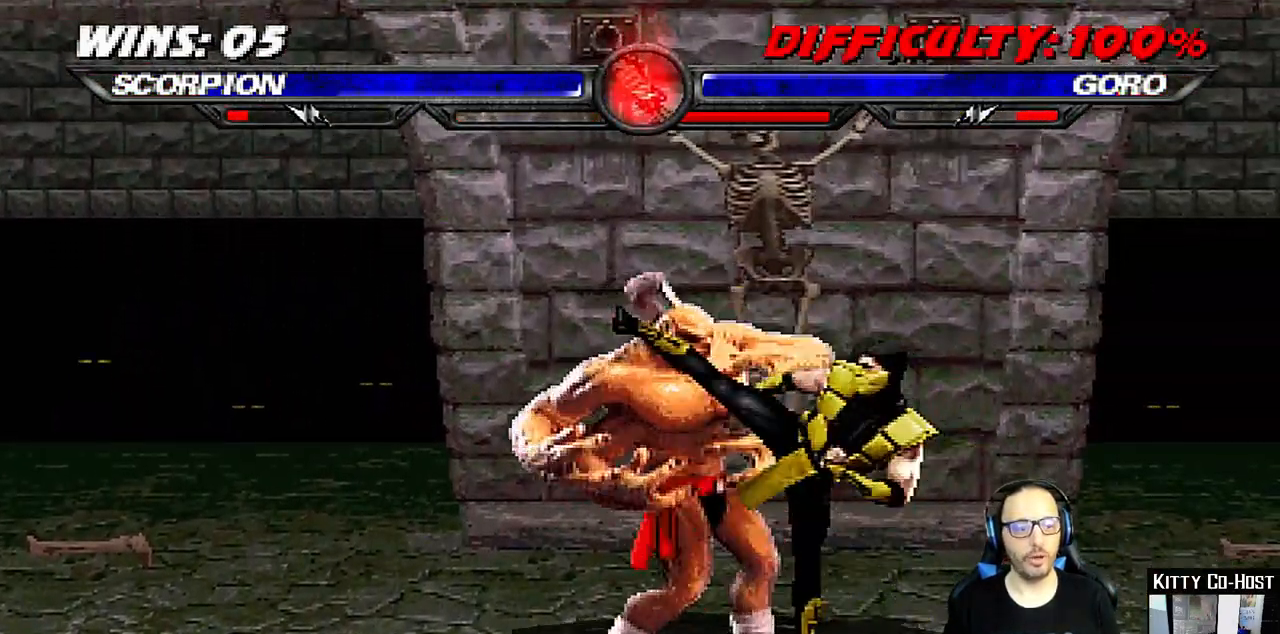
{"dt_ms": 1000, "buttons": ["CROSS"], "left_stick": "center", "right_stick": "center"}
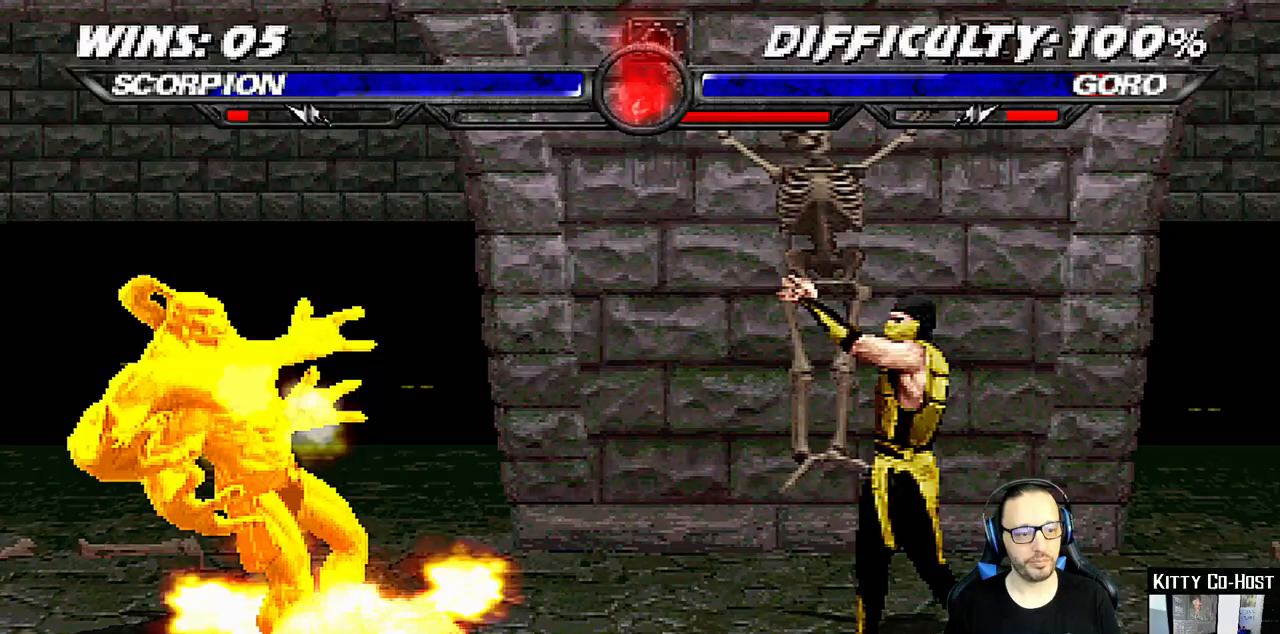
{"dt_ms": 500, "buttons": [], "left_stick": "center", "right_stick": "center", "events": [[33, "CROSS", "up"]]}
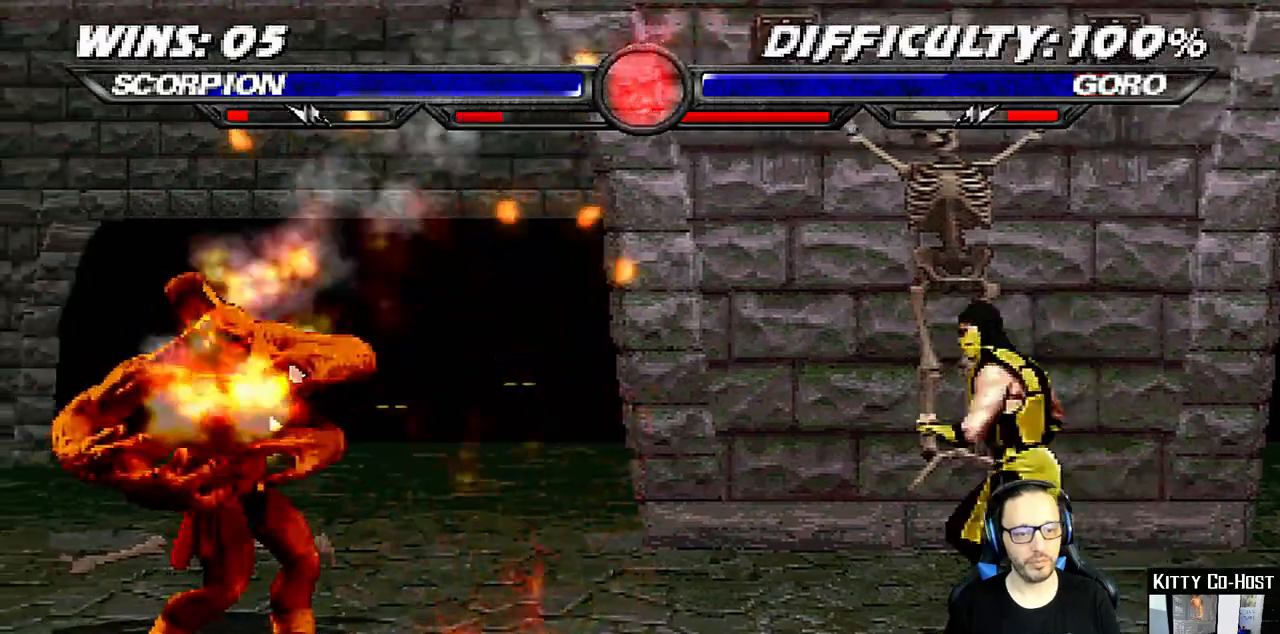
{"dt_ms": 500, "buttons": [], "left_stick": "center", "right_stick": "center", "events": [[17, "DPAD_LEFT", "down"], [33, "DPAD_UP", "down"], [317, "DPAD_UP", "up"], [333, "DPAD_LEFT", "up"], [350, "SQUARE", "down"], [433, "SQUARE", "up"]]}
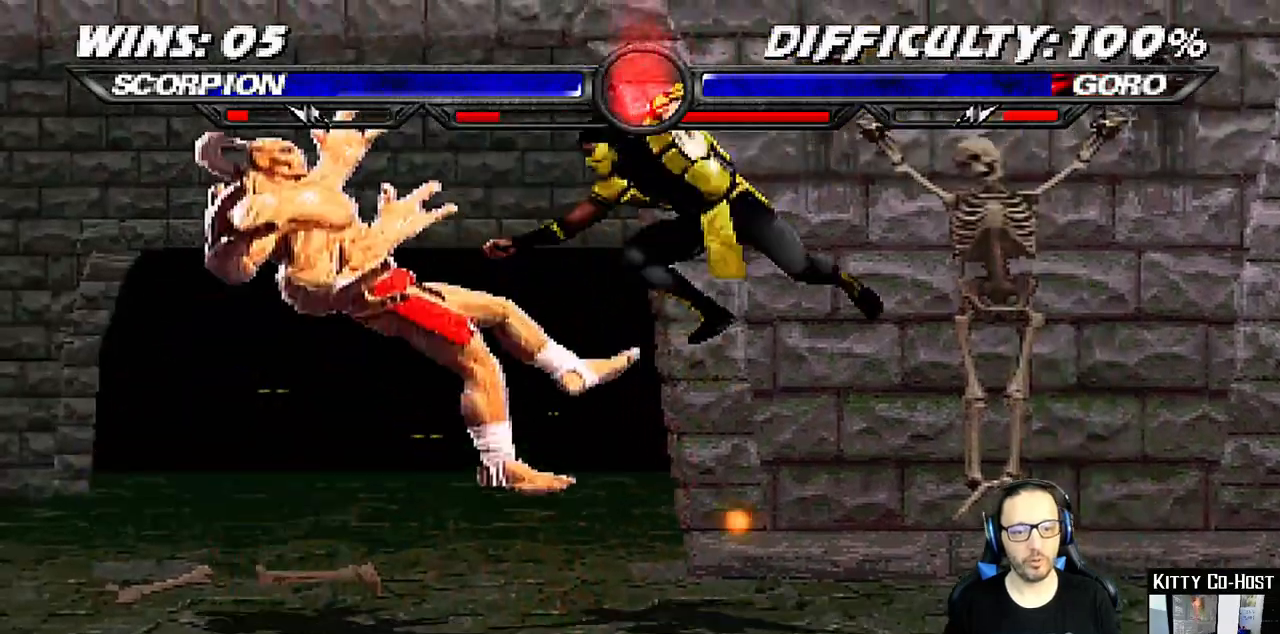
{"dt_ms": 500, "buttons": ["DPAD_LEFT"], "left_stick": "center", "right_stick": "center", "events": [[50, "SQUARE", "down"], [67, "SQUARE", "up"], [367, "DPAD_LEFT", "down"]]}
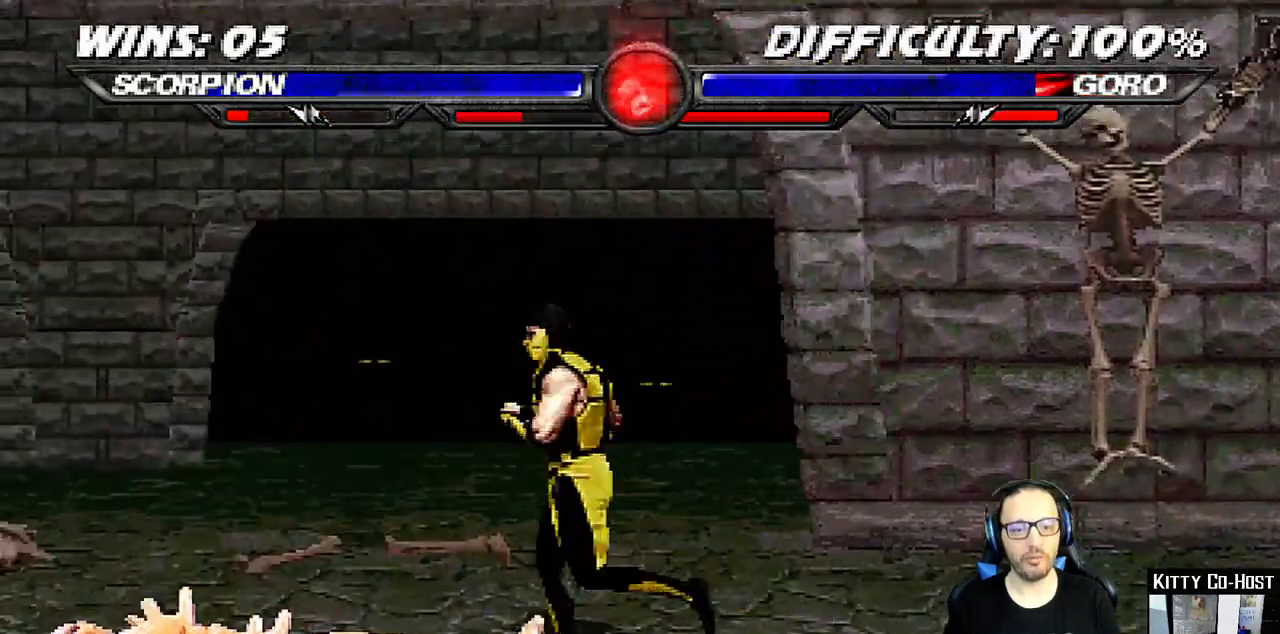
{"dt_ms": 500, "buttons": [], "left_stick": "center", "right_stick": "center"}